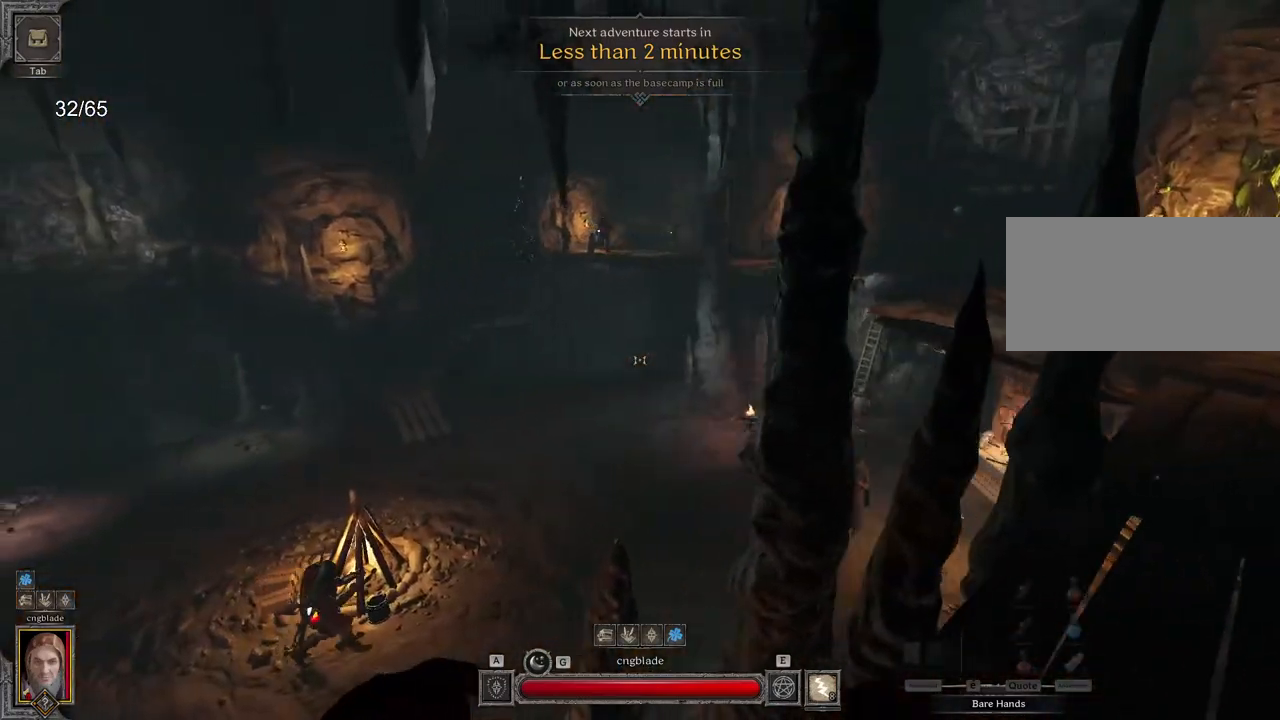
Gameplay with keyboard and mouse; each line is a JSON object with the keys and mouse buttons held at the frame after it. "events" lists presses ("down") and releases ("up") of "a", "ctrl", "d", "e", "q", "s", "shift", "space", "z", "mouse_left", "mouse_wheel", "mouse_right", "mouse_mb4" and "mouse_mb5" between this image and that frame as [ms after this image, input, new state], when the widget could be followed in between. "mouse_left", "mouse_wheel", "mouse_right", "mouse_mb4", "mouse_mb5" = the "left", "wheel", "right", "mb4", "mb5" buttons of the "mouse" list. No other keys are recorded. "wheel" means that the mouse wheel is clicked or scrolled. Mouse movement is not recorded.
{"keys": ["q", "z"], "mouse": [], "events": [[33, "s", "down"], [183, "s", "up"], [383, "z", "down"]]}
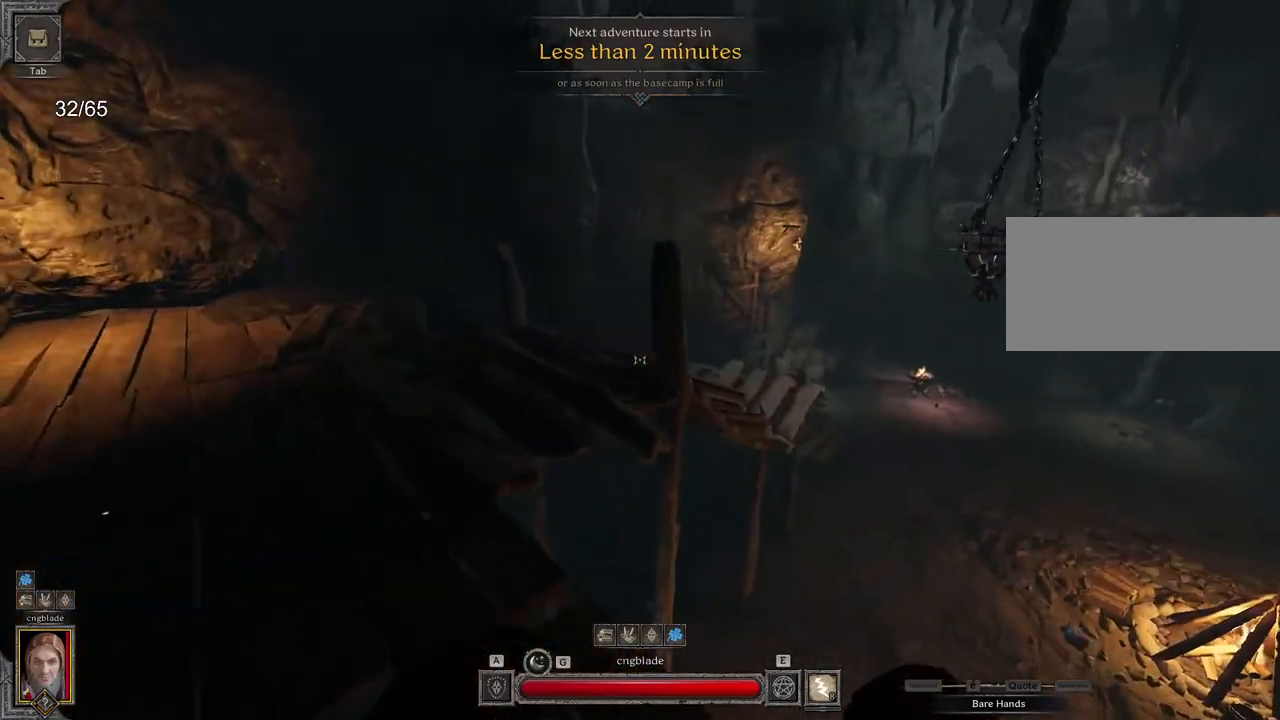
{"keys": ["q", "z"], "mouse": [], "events": []}
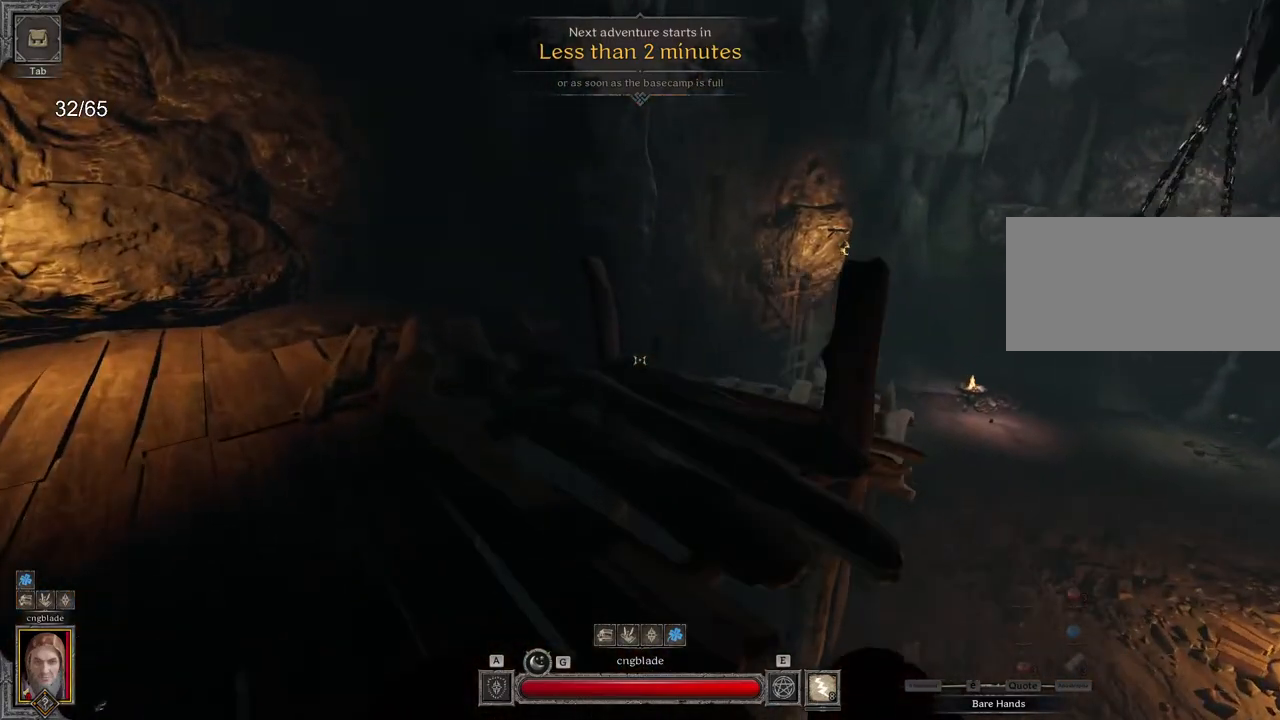
{"keys": ["z"], "mouse": [], "events": [[250, "q", "up"]]}
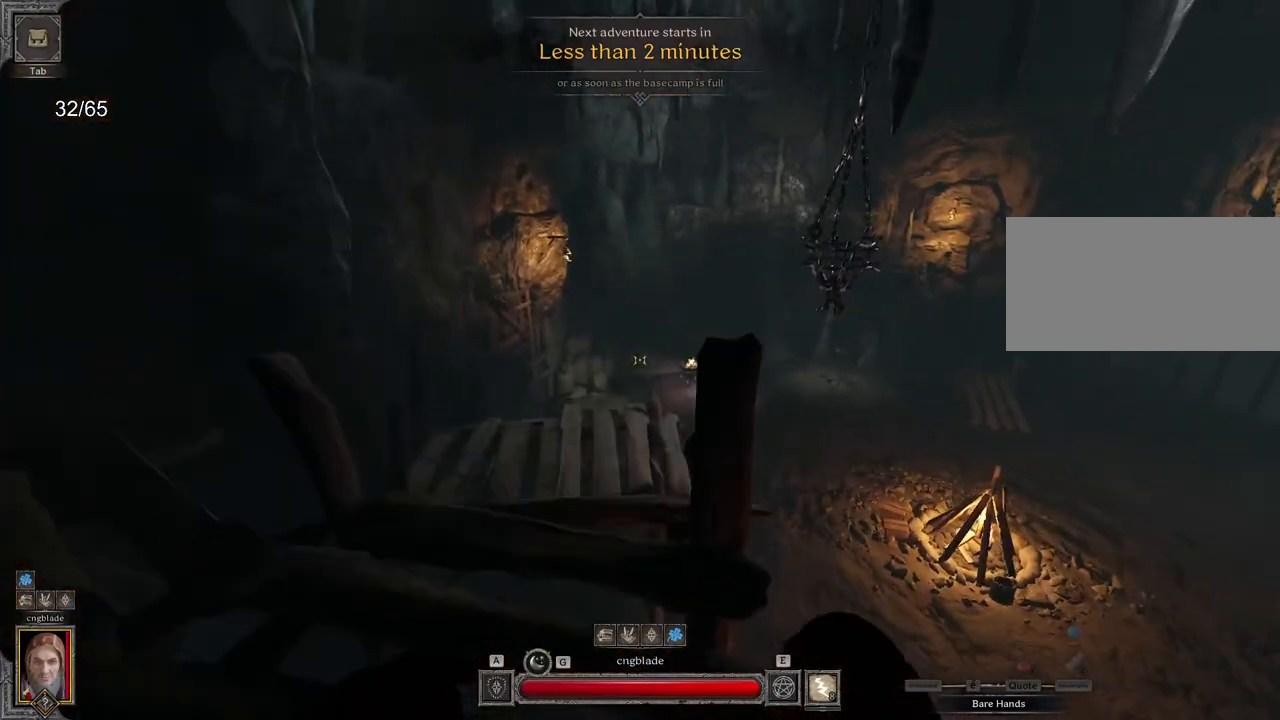
{"keys": ["ctrl", "z"], "mouse": [], "events": [[233, "space", "down"], [350, "ctrl", "down"], [450, "space", "up"]]}
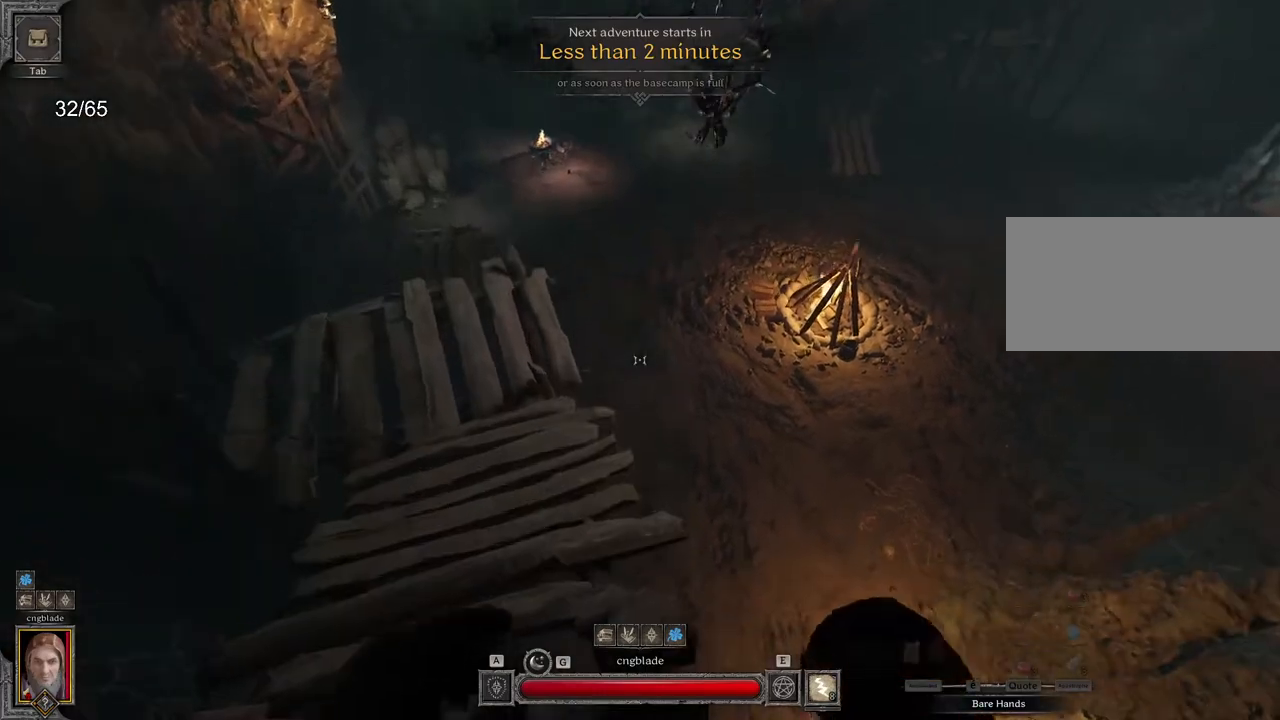
{"keys": ["d", "z"], "mouse": [], "events": [[83, "ctrl", "up"], [183, "z", "up"], [217, "d", "down"], [233, "z", "down"], [333, "space", "down"], [467, "space", "up"]]}
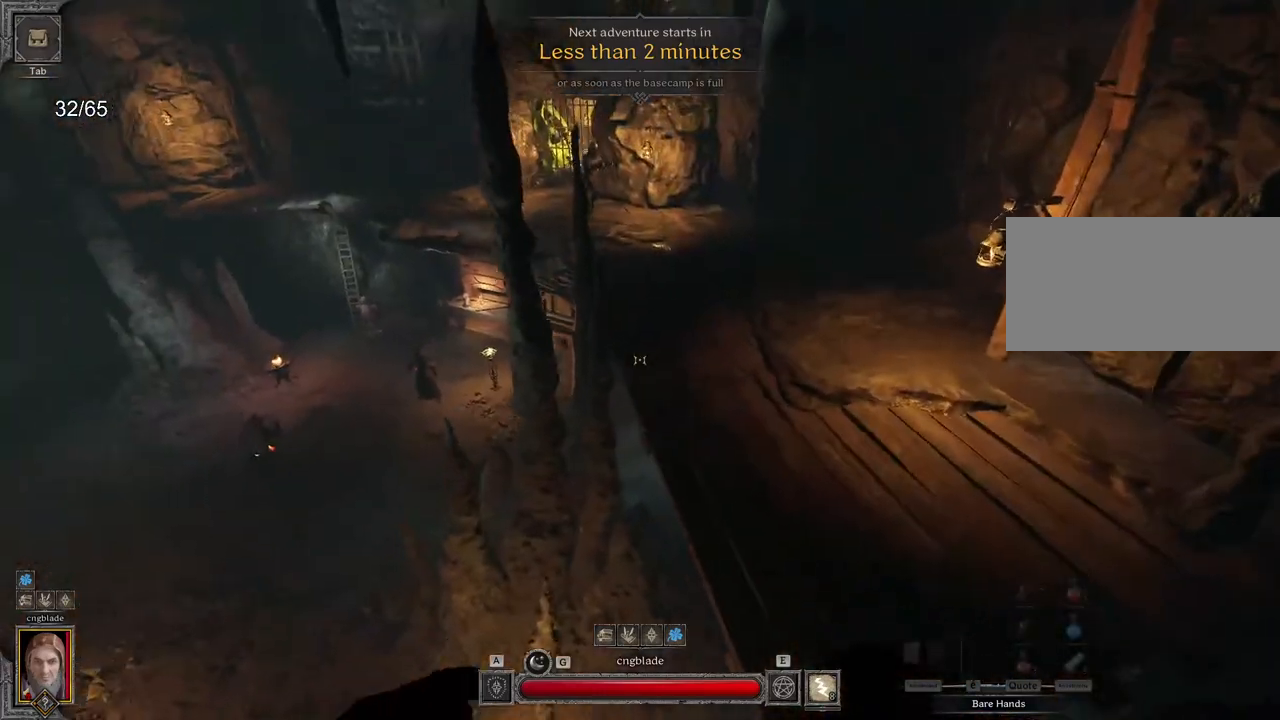
{"keys": [], "mouse": [], "events": [[233, "d", "up"], [300, "z", "up"]]}
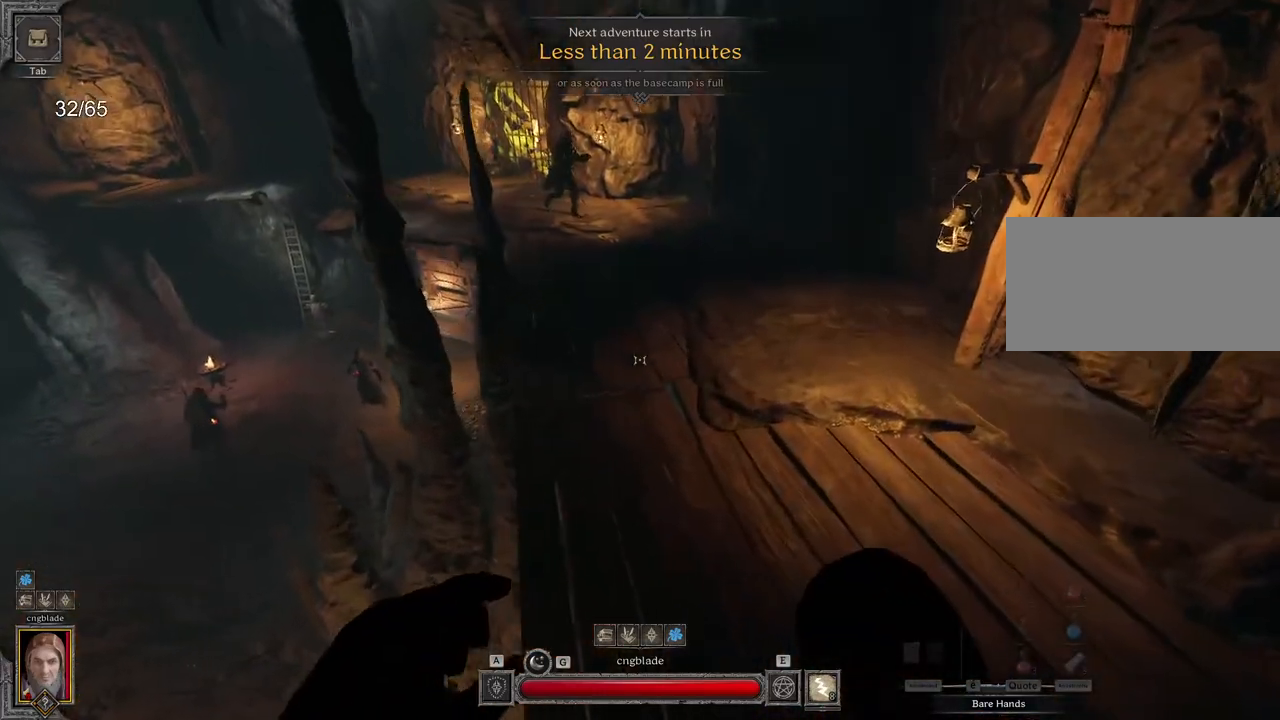
{"keys": ["z"], "mouse": [], "events": [[133, "z", "down"]]}
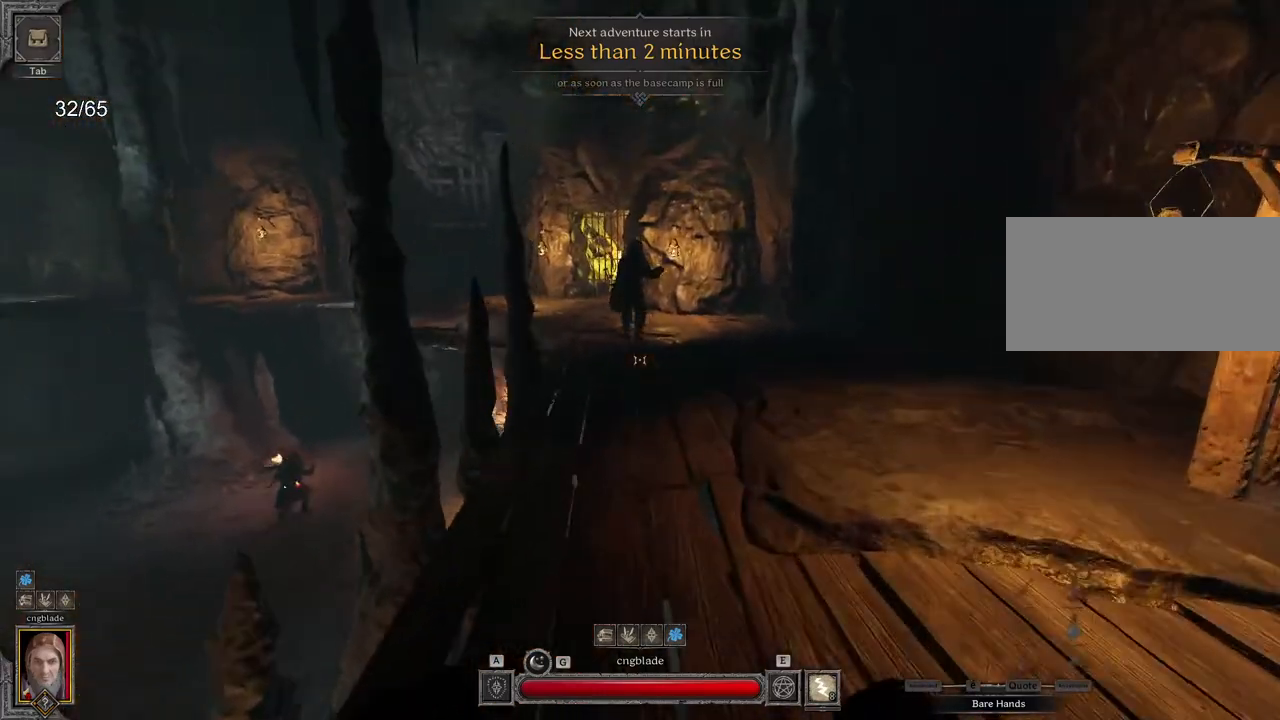
{"keys": ["z"], "mouse": [], "events": []}
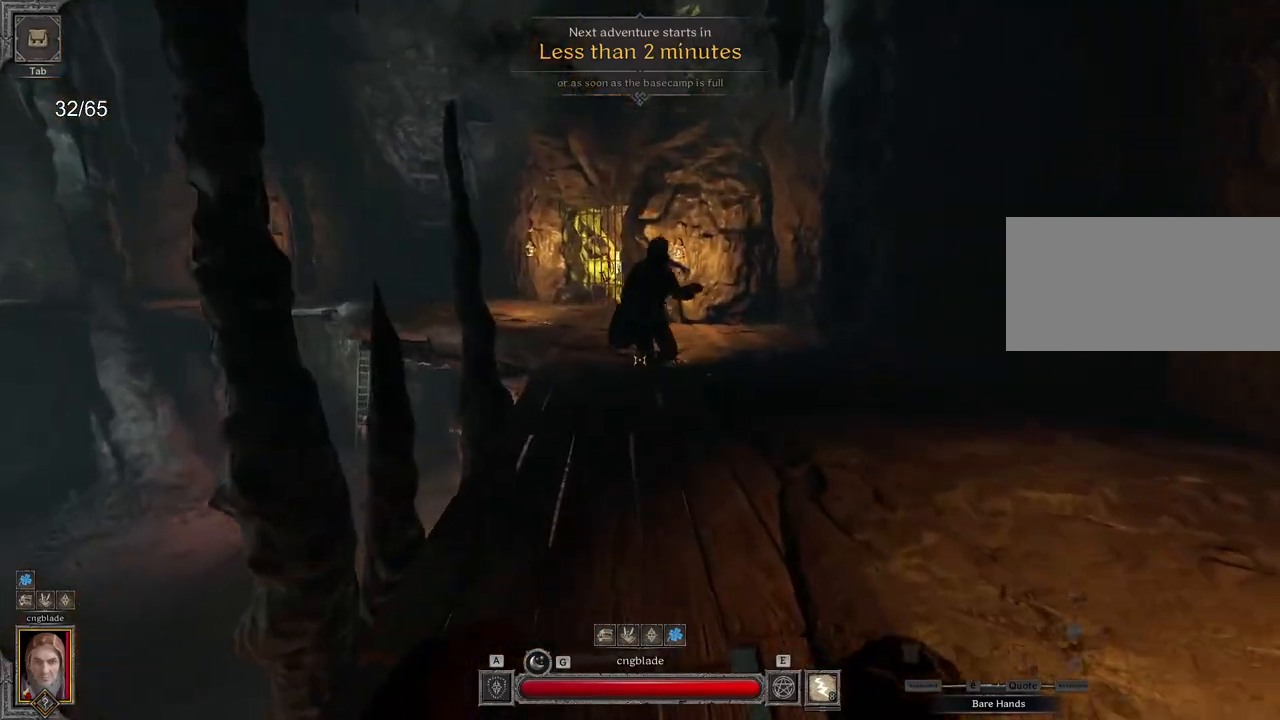
{"keys": ["z"], "mouse": [], "events": [[150, "d", "down"], [350, "d", "up"]]}
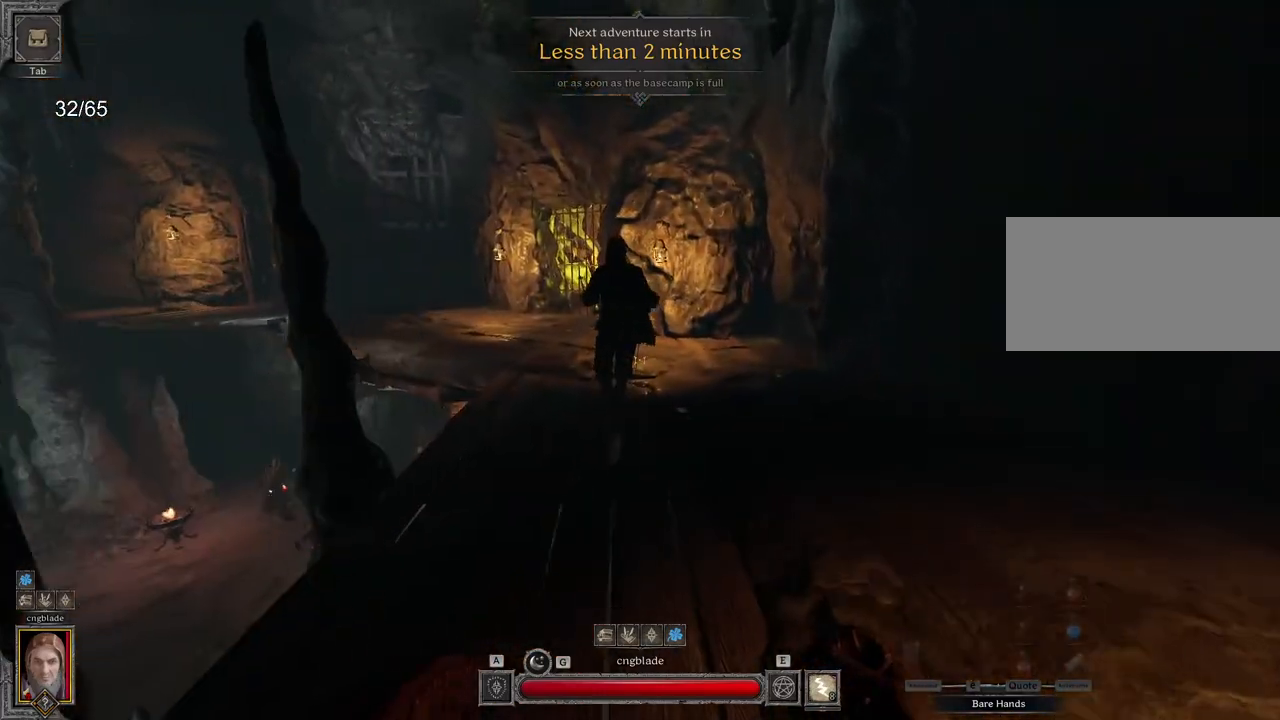
{"keys": ["z"], "mouse": [], "events": []}
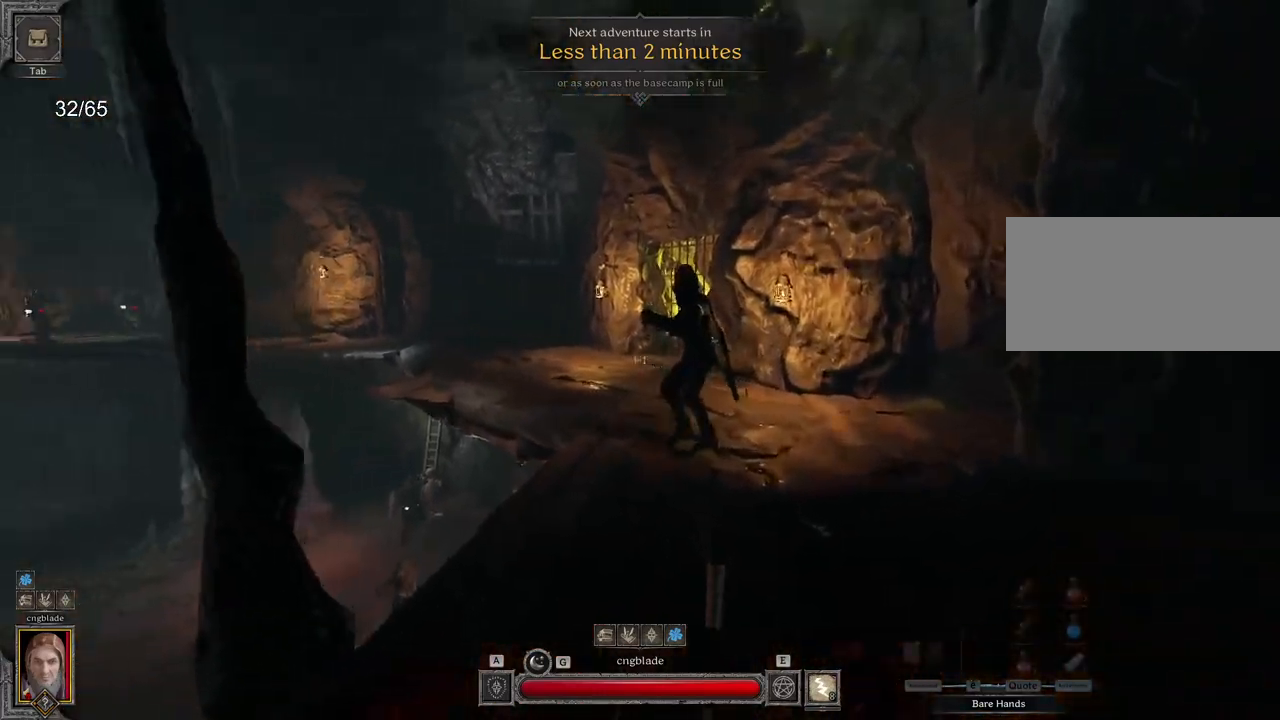
{"keys": ["z"], "mouse": [], "events": []}
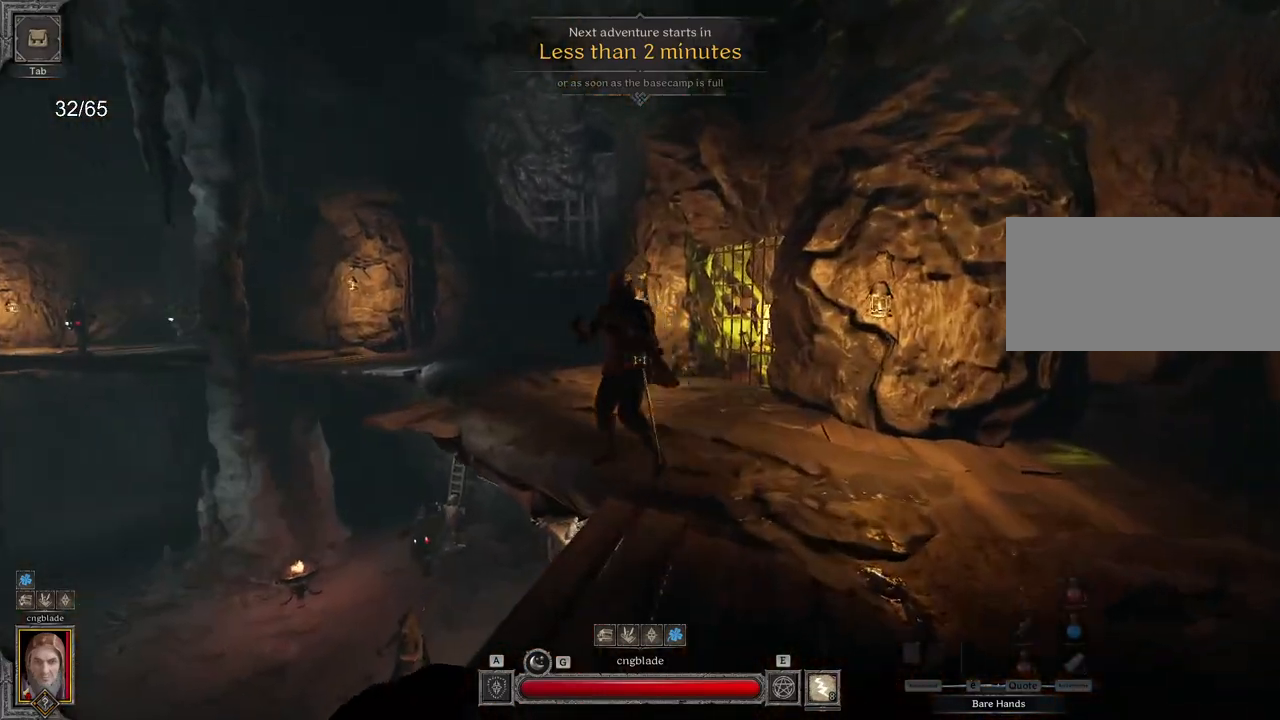
{"keys": ["z"], "mouse": [], "events": []}
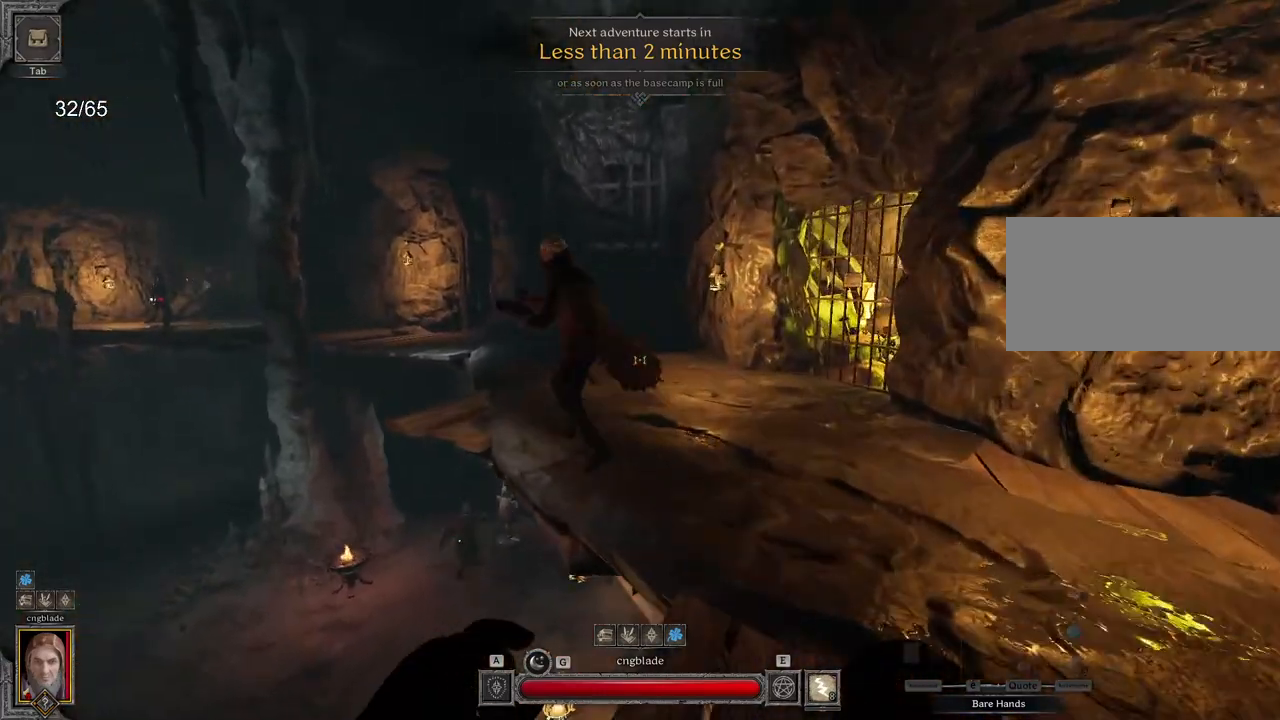
{"keys": ["d", "z"], "mouse": [], "events": [[250, "d", "down"], [383, "space", "down"], [433, "space", "up"]]}
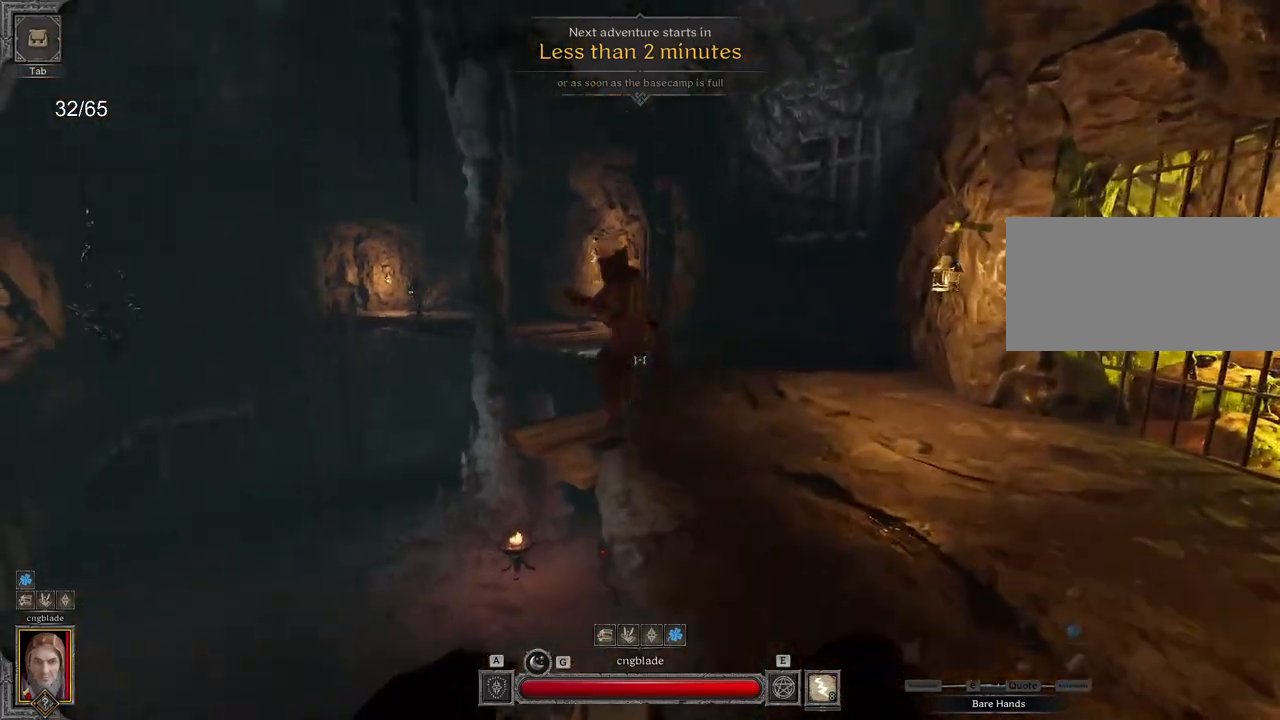
{"keys": ["z"], "mouse": ["left"], "events": [[67, "d", "up"], [150, "mouse_right", "down"], [200, "mouse_right", "up"], [450, "mouse_left", "down"]]}
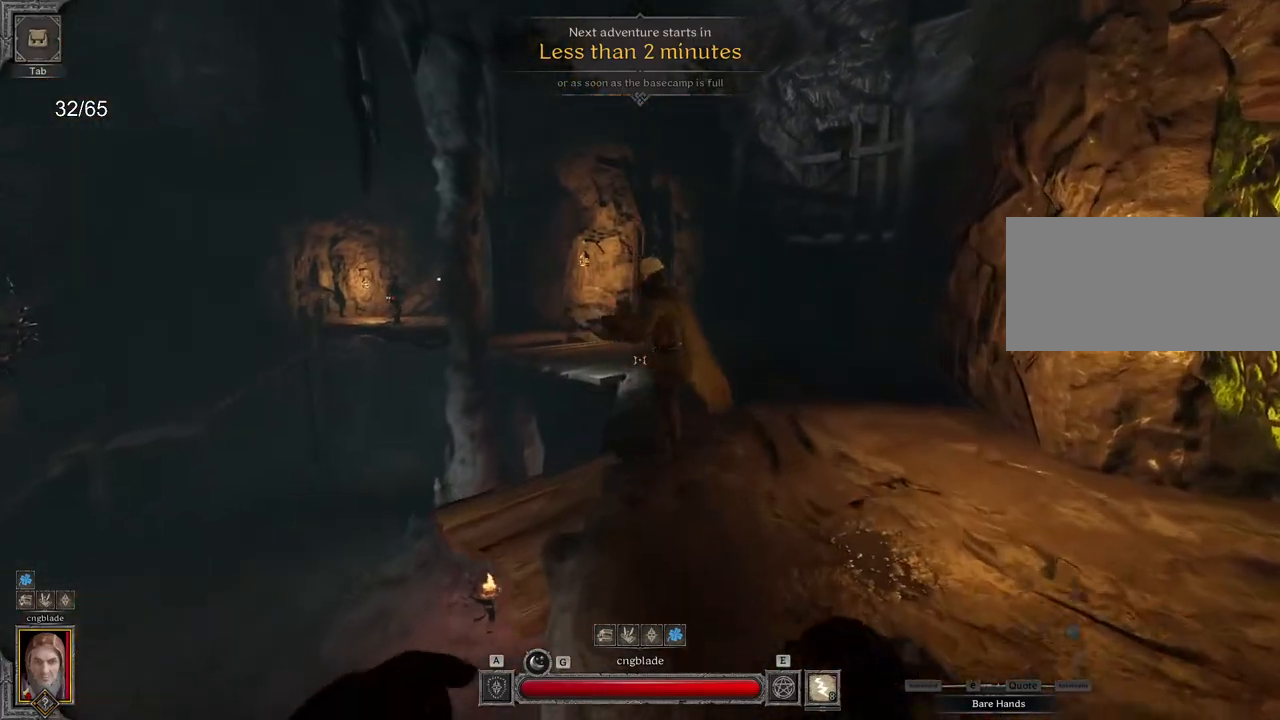
{"keys": ["z"], "mouse": [], "events": [[67, "mouse_left", "up"]]}
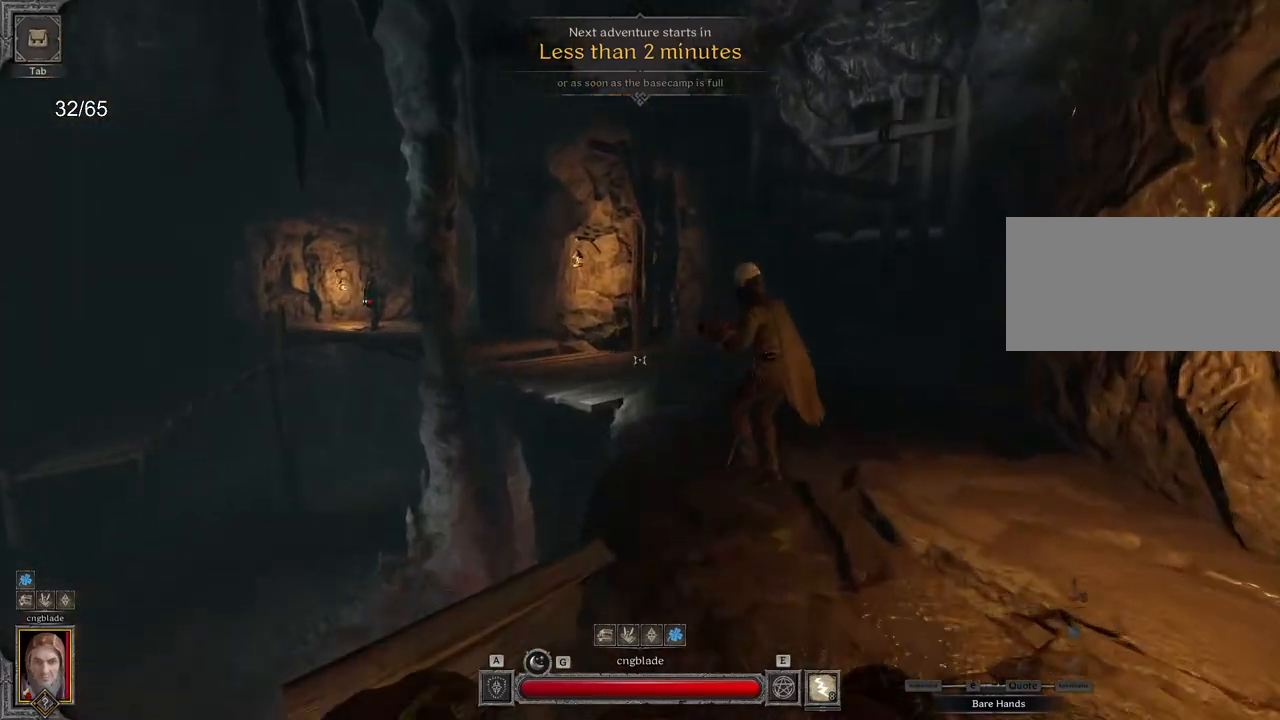
{"keys": ["z"], "mouse": [], "events": []}
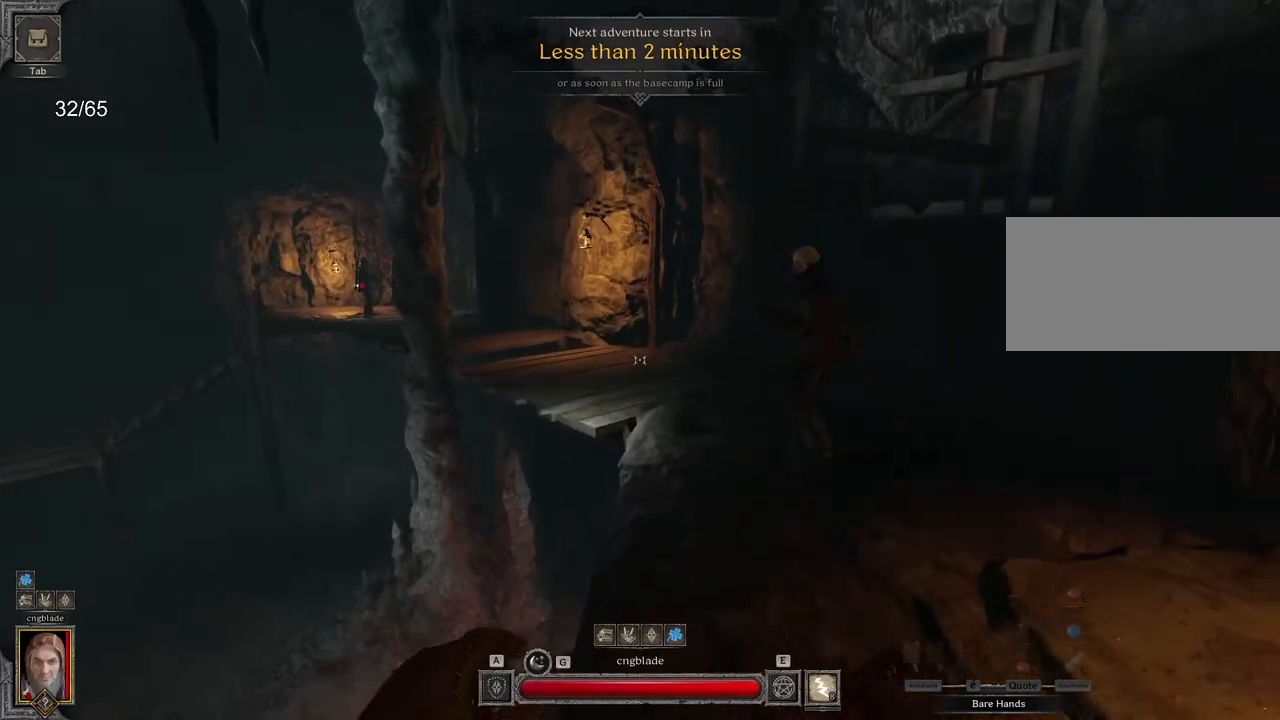
{"keys": ["z"], "mouse": [], "events": []}
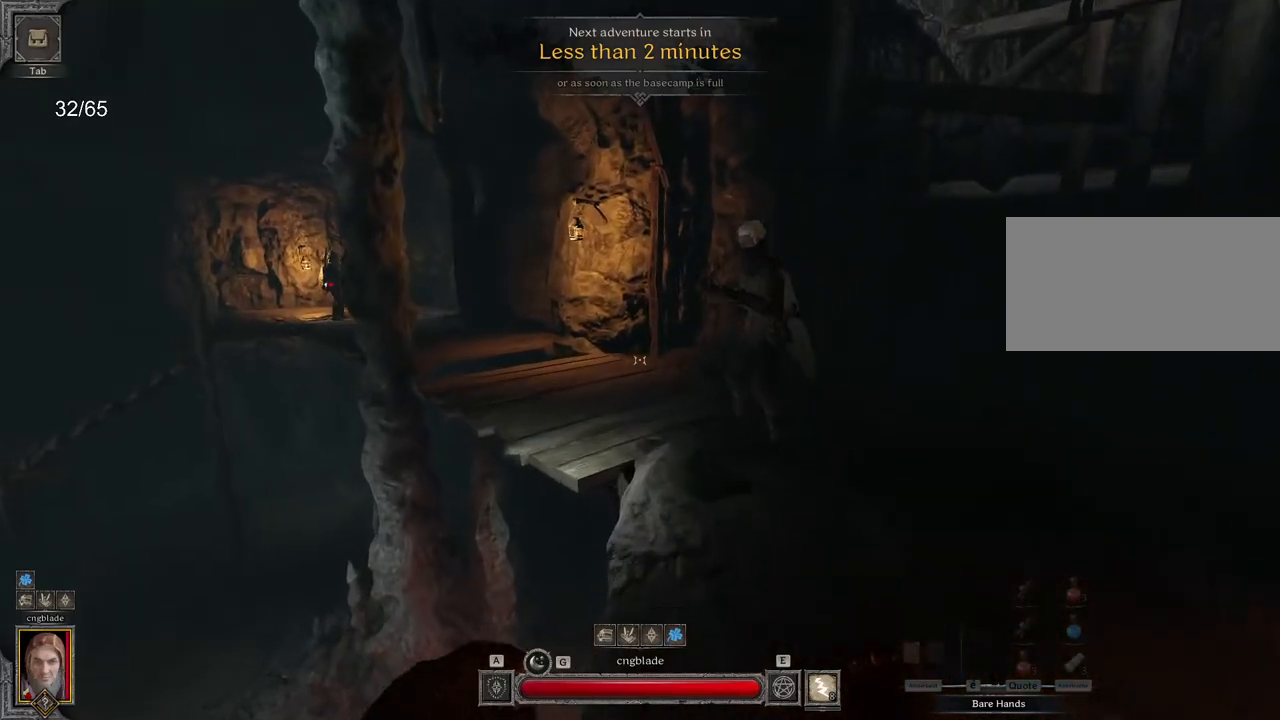
{"keys": ["z"], "mouse": [], "events": []}
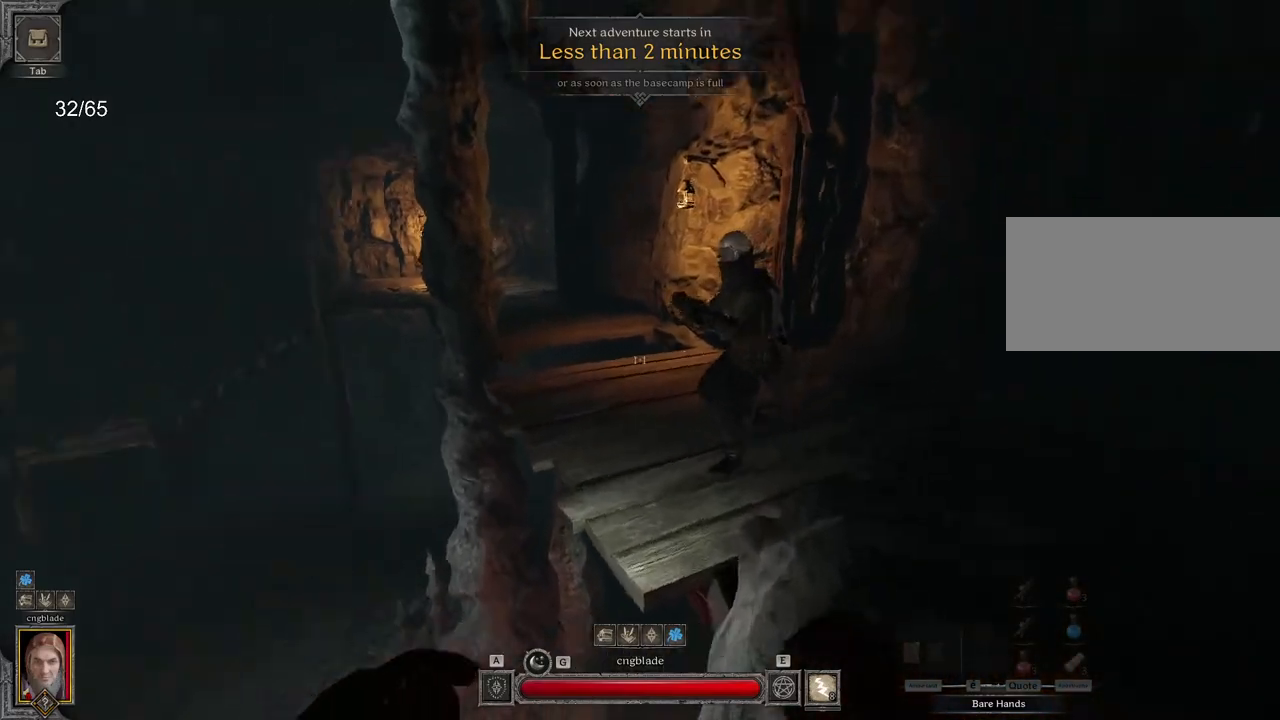
{"keys": ["d", "z"], "mouse": [], "events": [[50, "d", "down"]]}
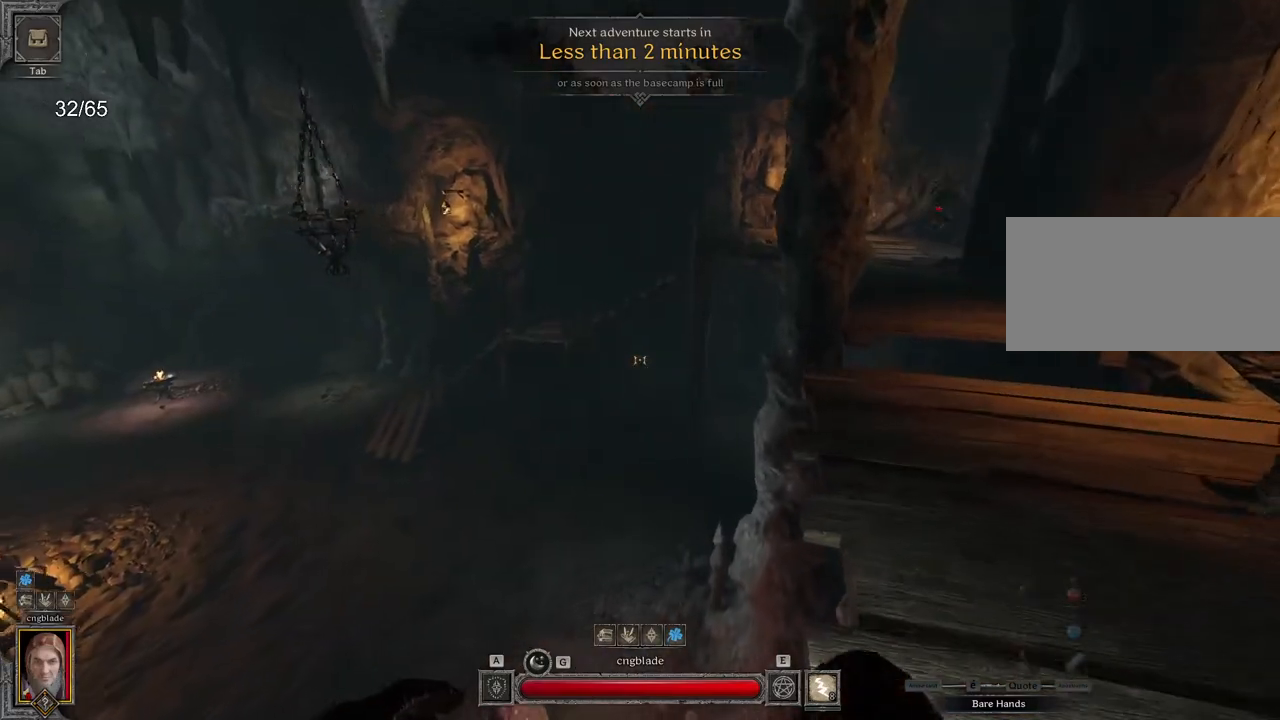
{"keys": ["z"], "mouse": [], "events": [[200, "d", "up"]]}
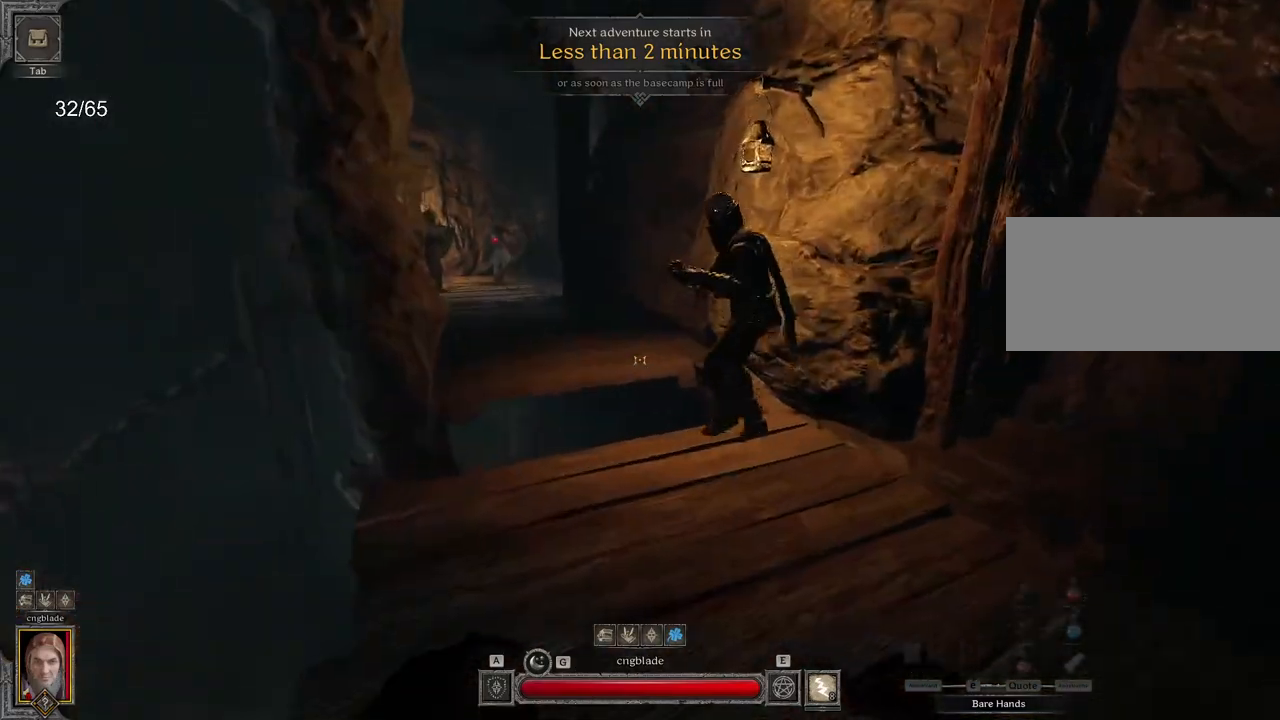
{"keys": ["z"], "mouse": [], "events": []}
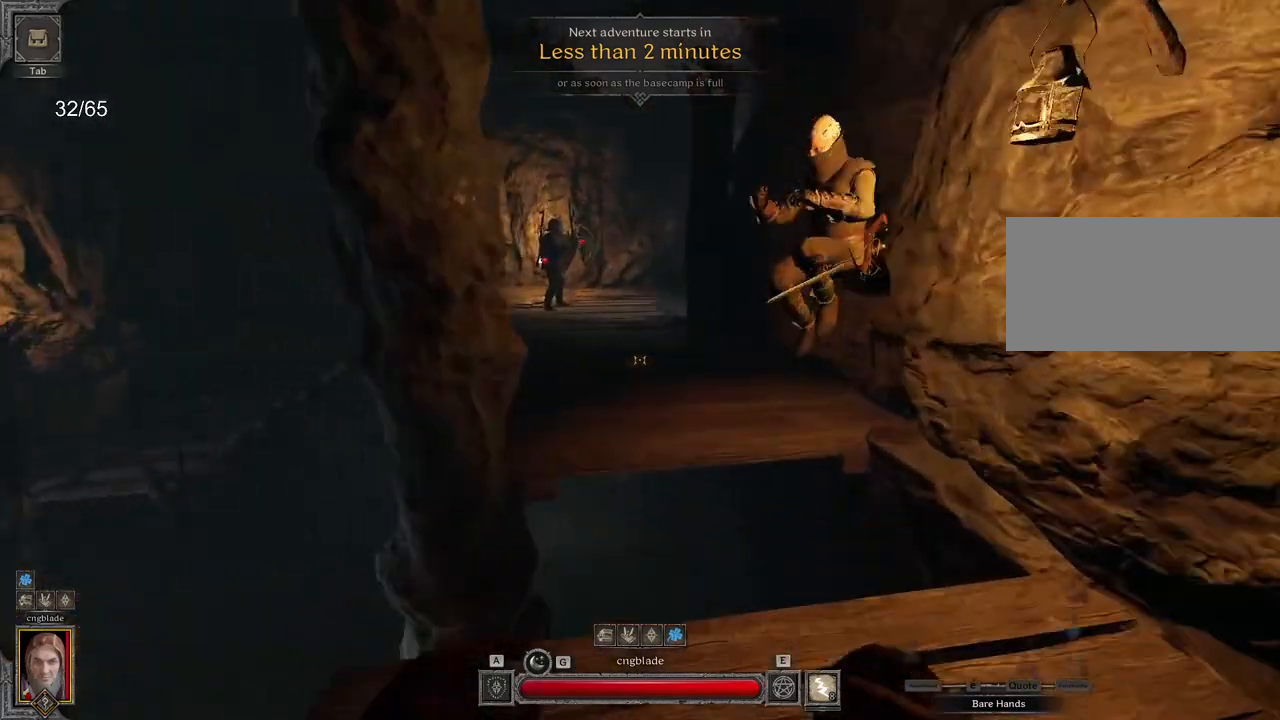
{"keys": ["space", "z"], "mouse": [], "events": [[350, "space", "down"]]}
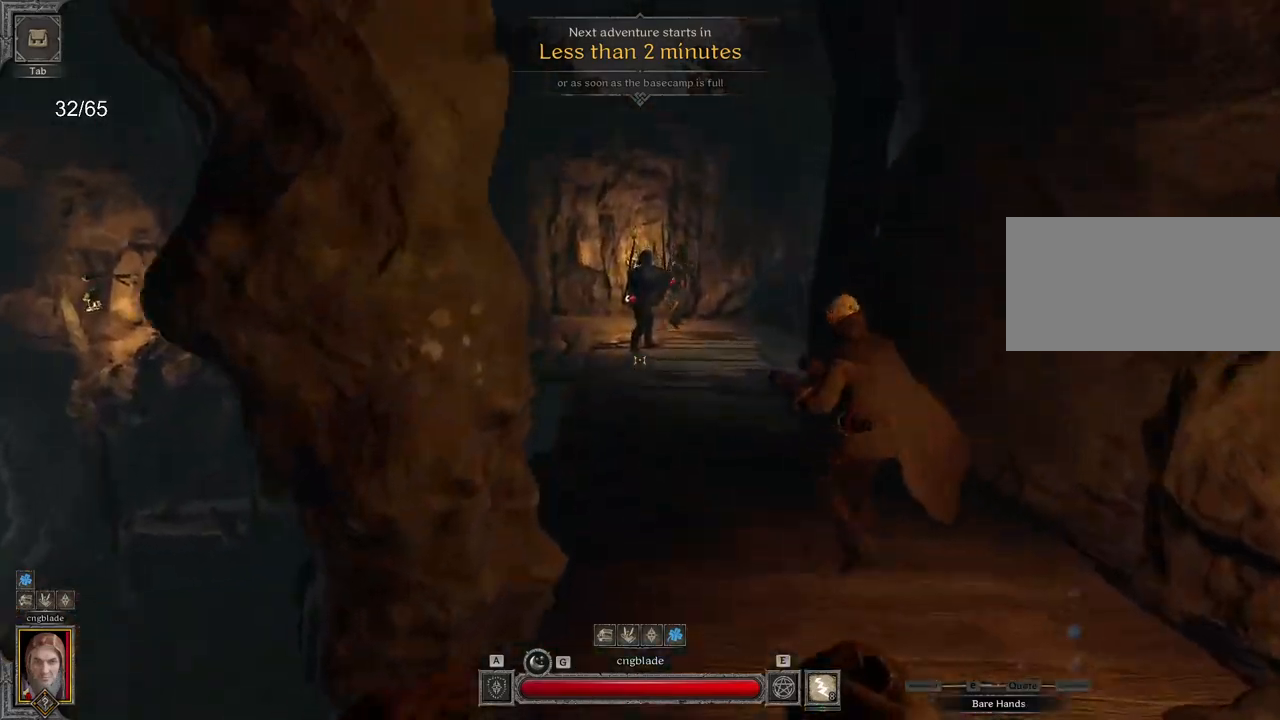
{"keys": ["z"], "mouse": [], "events": [[17, "ctrl", "down"], [67, "space", "up"], [467, "ctrl", "up"]]}
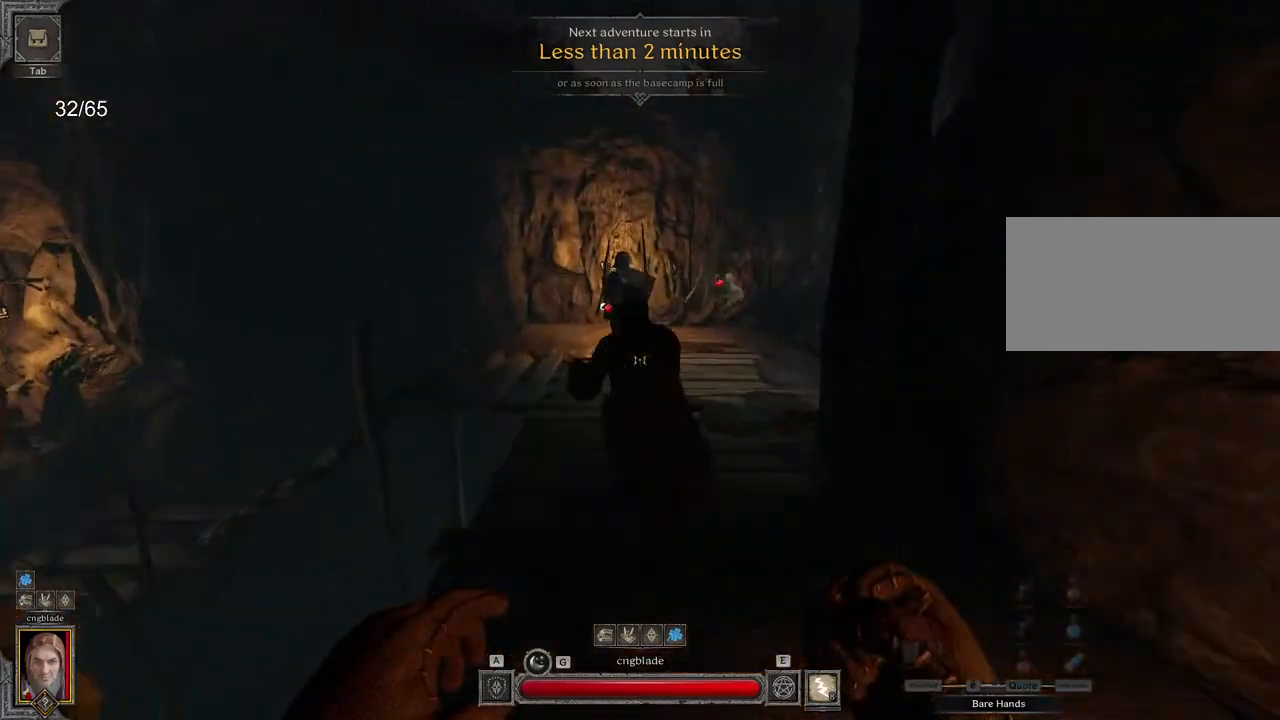
{"keys": ["z"], "mouse": [], "events": []}
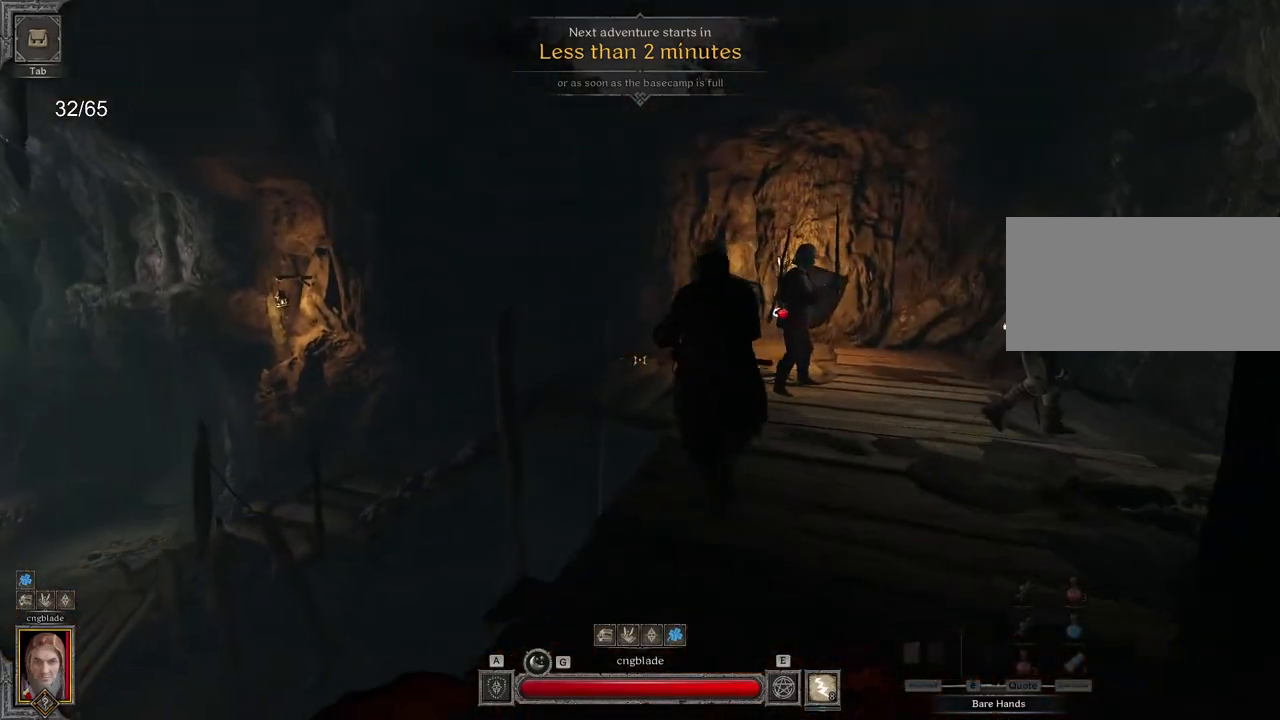
{"keys": ["z"], "mouse": [], "events": []}
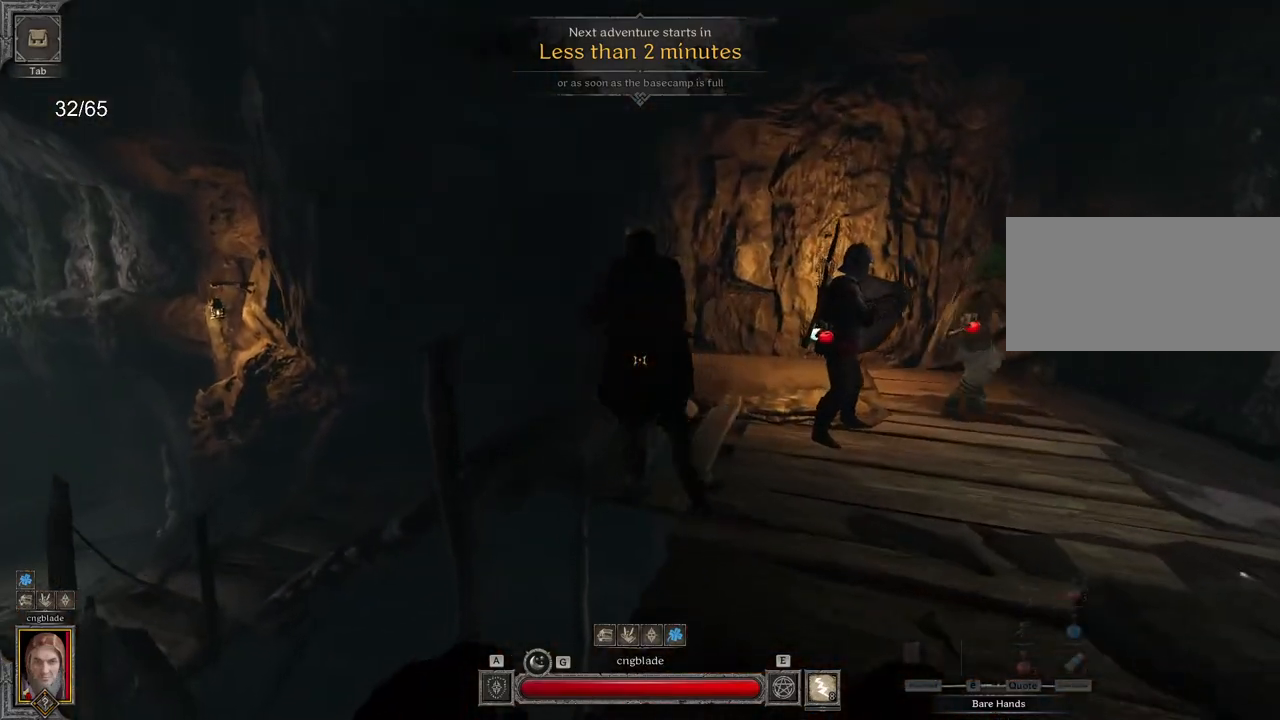
{"keys": ["d", "z"], "mouse": [], "events": [[383, "d", "down"]]}
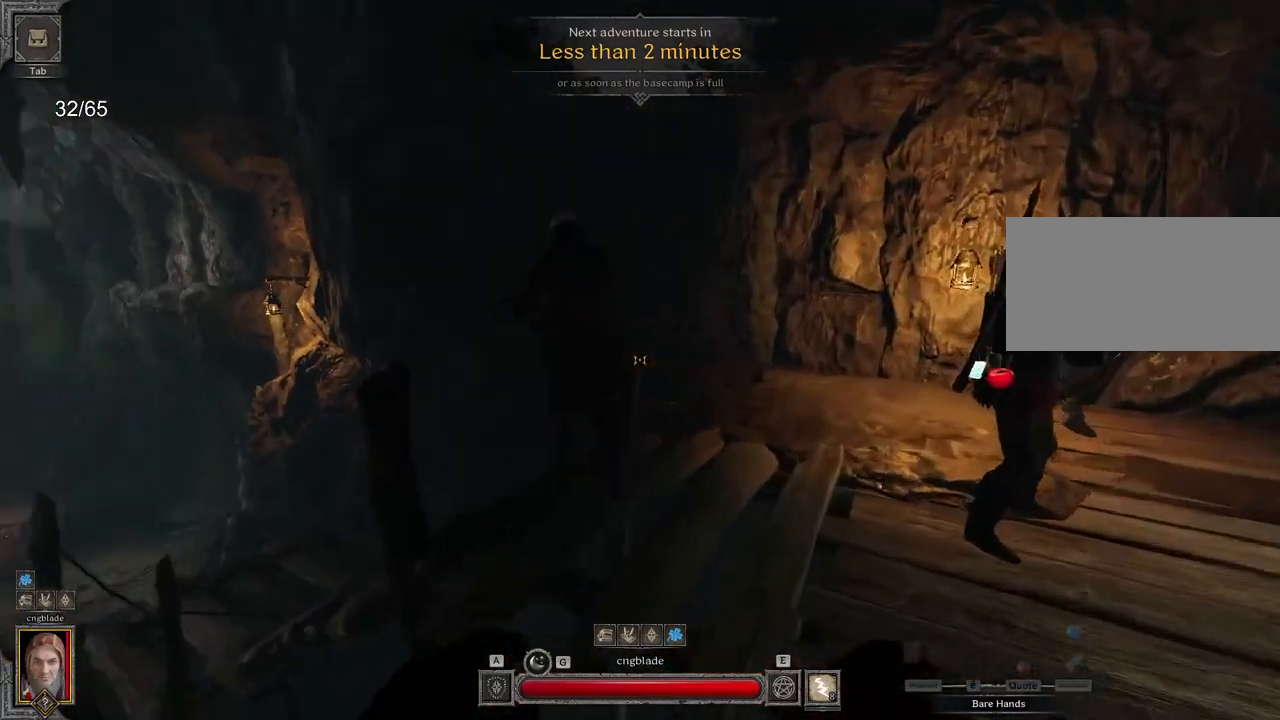
{"keys": ["z"], "mouse": [], "events": [[417, "d", "up"]]}
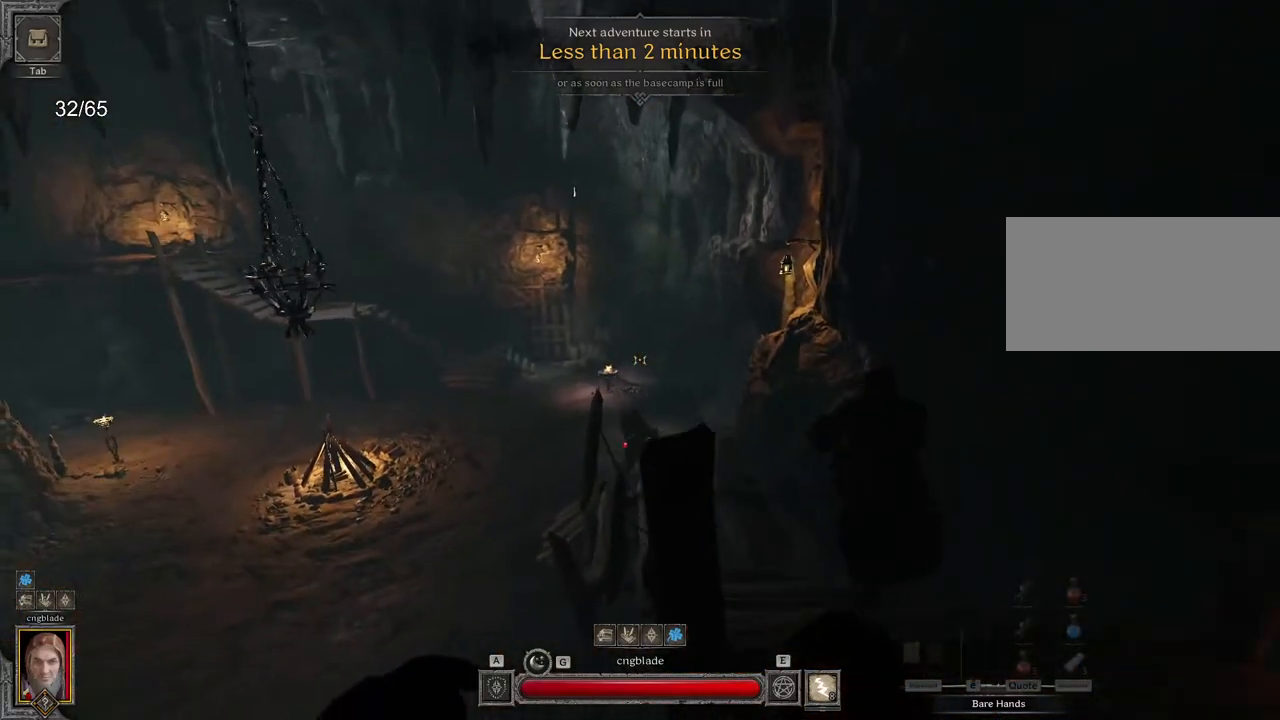
{"keys": ["z"], "mouse": [], "events": [[133, "space", "down"], [233, "ctrl", "down"], [350, "space", "up"], [500, "ctrl", "up"]]}